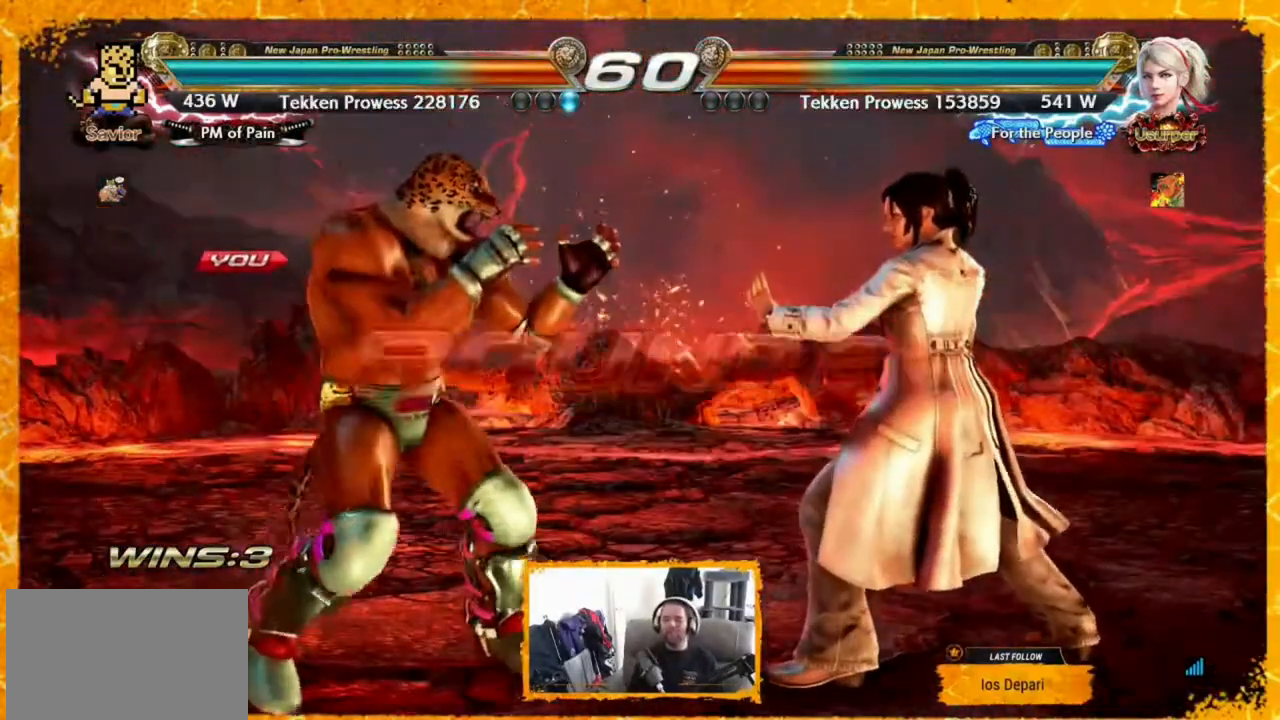
Gameplay with a controller (arcade stick); each line is a JSON object with the inputs held at the frame after it. "events" lists button and stick changes between this image and that frame as [ms after this image, input, new state], when the widget could be followed in between. Not read: DPAD_DOWN L3 R3.
{"buttons": ["DPAD_LEFT"], "events": [[160, "DPAD_LEFT", "down"], [240, "DPAD_LEFT", "up"], [320, "DPAD_LEFT", "down"], [360, "DPAD_LEFT", "up"], [440, "DPAD_LEFT", "down"]]}
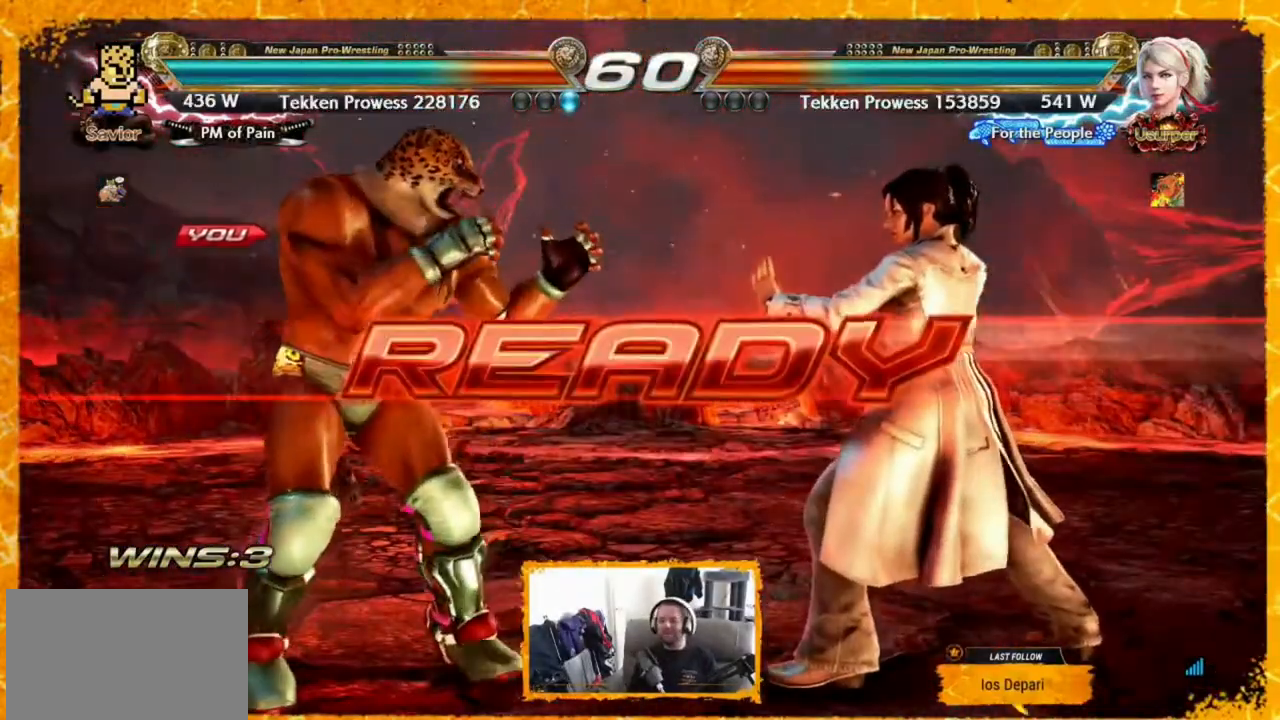
{"buttons": [], "events": [[160, "DPAD_LEFT", "up"], [160, "DPAD_RIGHT", "down"], [240, "DPAD_RIGHT", "up"], [400, "DPAD_LEFT", "down"], [440, "DPAD_LEFT", "up"]]}
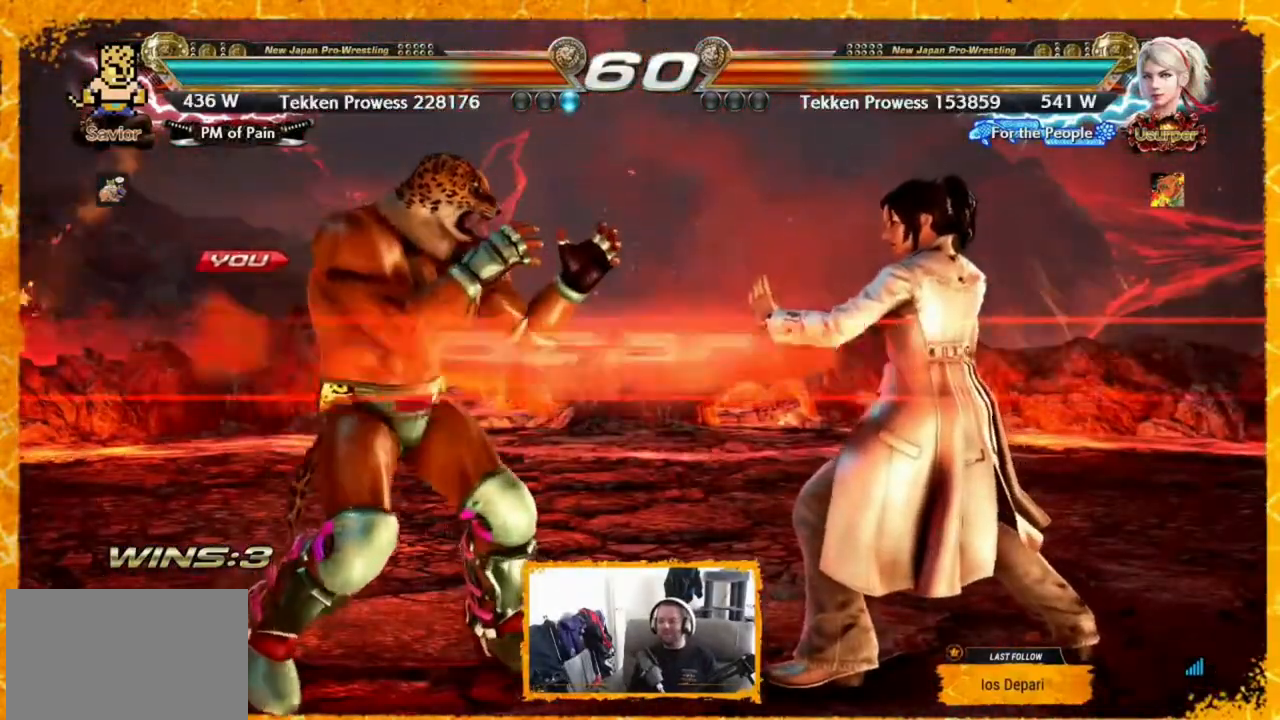
{"buttons": [], "events": [[40, "DPAD_LEFT", "down"], [120, "DPAD_LEFT", "up"], [160, "DPAD_LEFT", "down"], [200, "DPAD_LEFT", "up"], [280, "DPAD_LEFT", "down"], [360, "DPAD_LEFT", "up"], [400, "DPAD_LEFT", "down"], [480, "DPAD_LEFT", "up"]]}
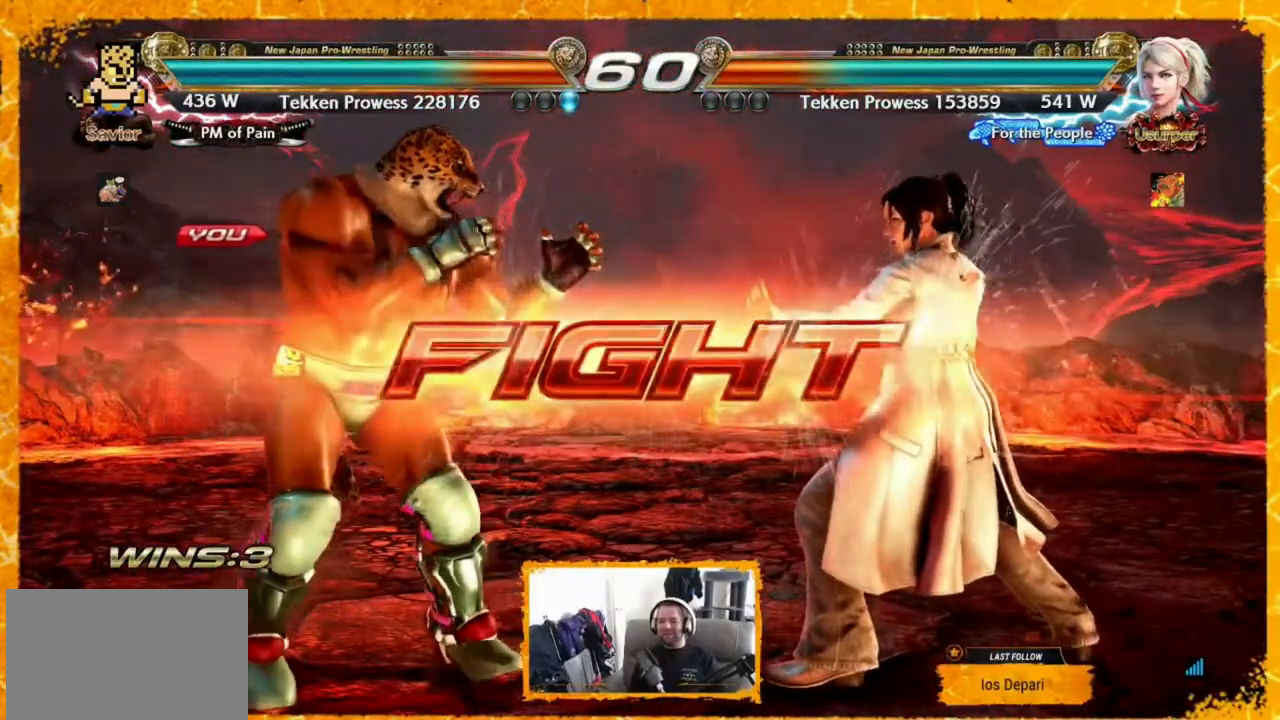
{"buttons": [], "events": [[40, "DPAD_LEFT", "down"], [80, "DPAD_LEFT", "up"], [160, "DPAD_LEFT", "down"], [240, "DPAD_LEFT", "up"], [280, "DPAD_LEFT", "down"], [440, "DPAD_LEFT", "up"]]}
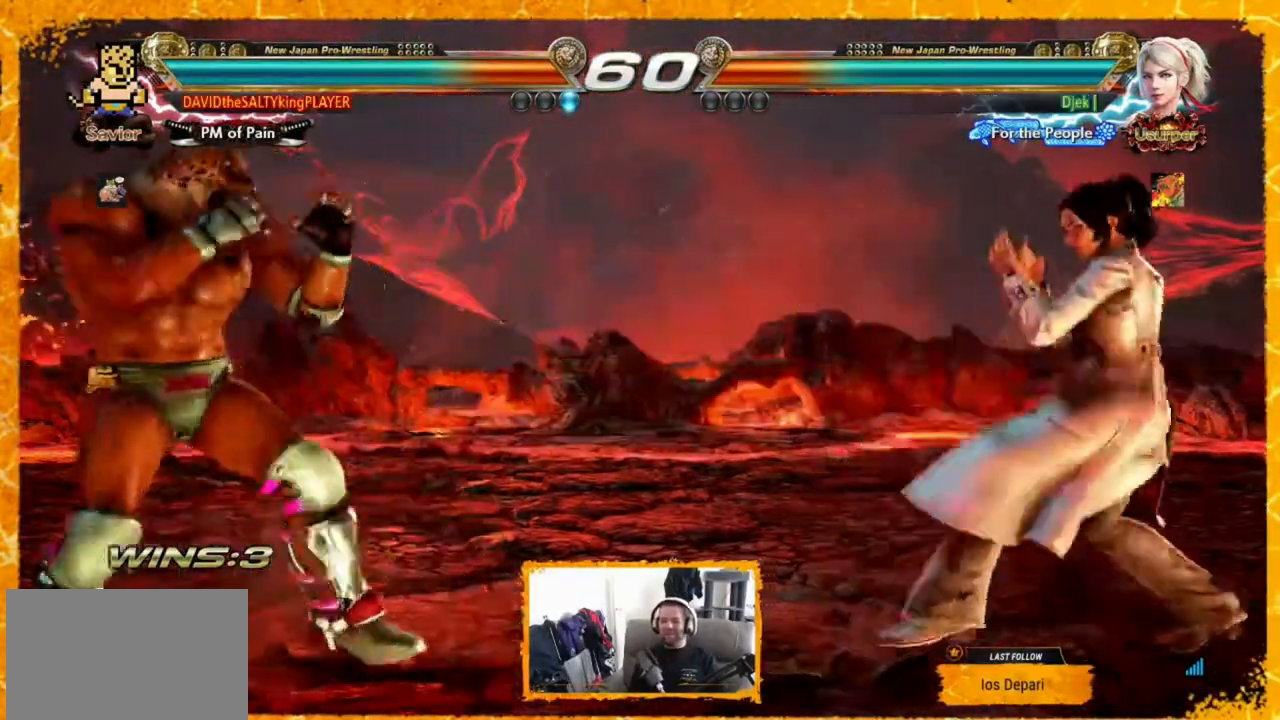
{"buttons": [], "events": [[40, "SQUARE", "down"], [40, "TRIANGLE", "down"], [120, "SQUARE", "up"], [120, "TRIANGLE", "up"]]}
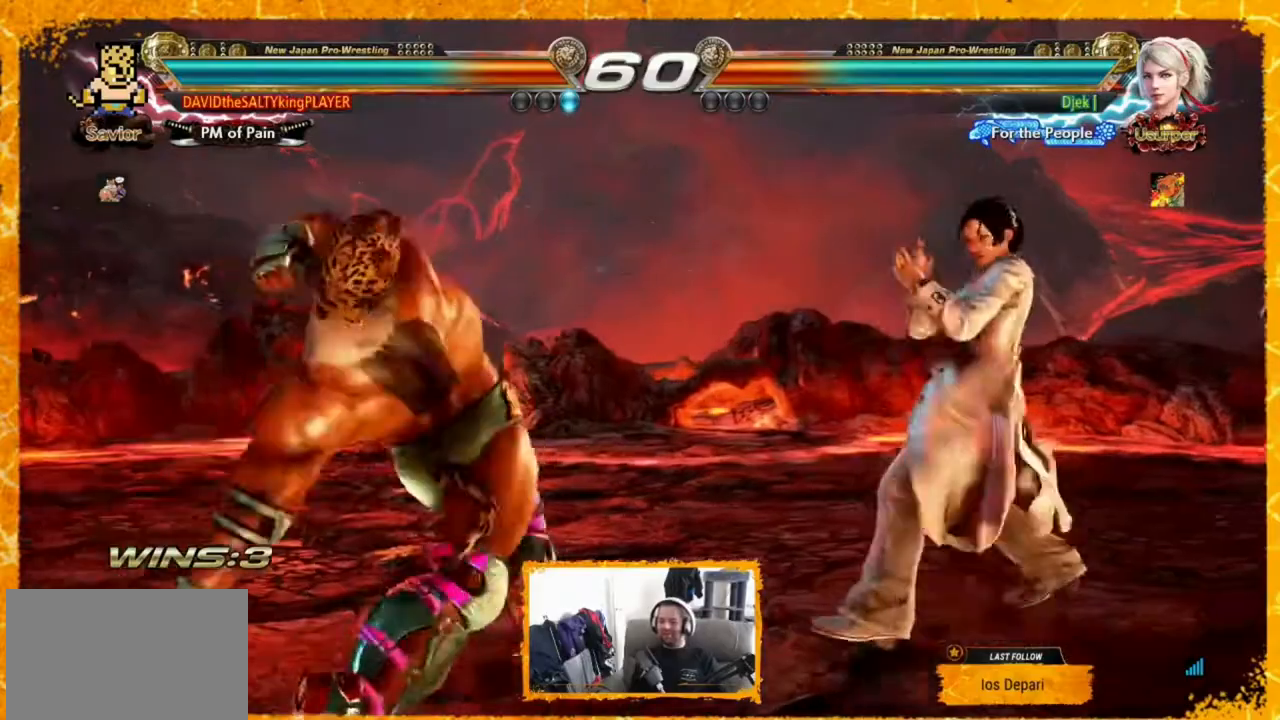
{"buttons": ["DPAD_LEFT"], "events": [[40, "DPAD_LEFT", "down"], [120, "DPAD_LEFT", "up"], [200, "DPAD_LEFT", "down"], [240, "DPAD_LEFT", "up"], [280, "DPAD_LEFT", "down"]]}
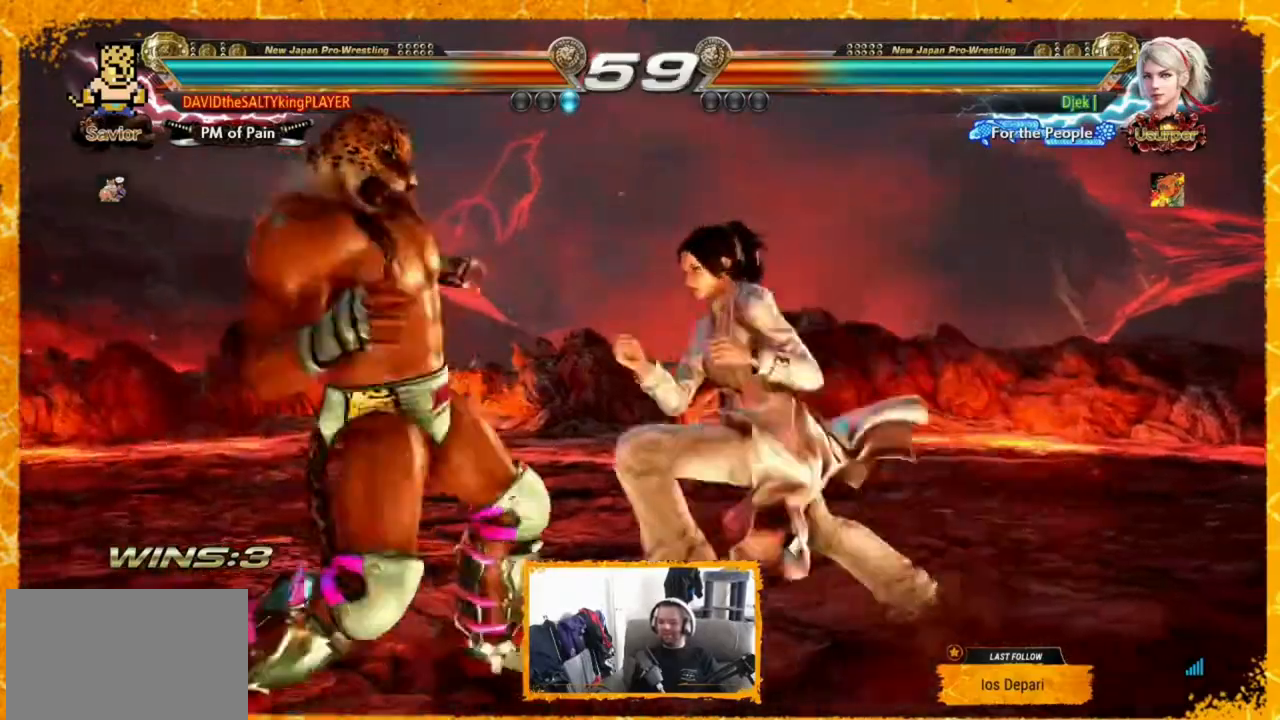
{"buttons": ["DPAD_LEFT"], "events": []}
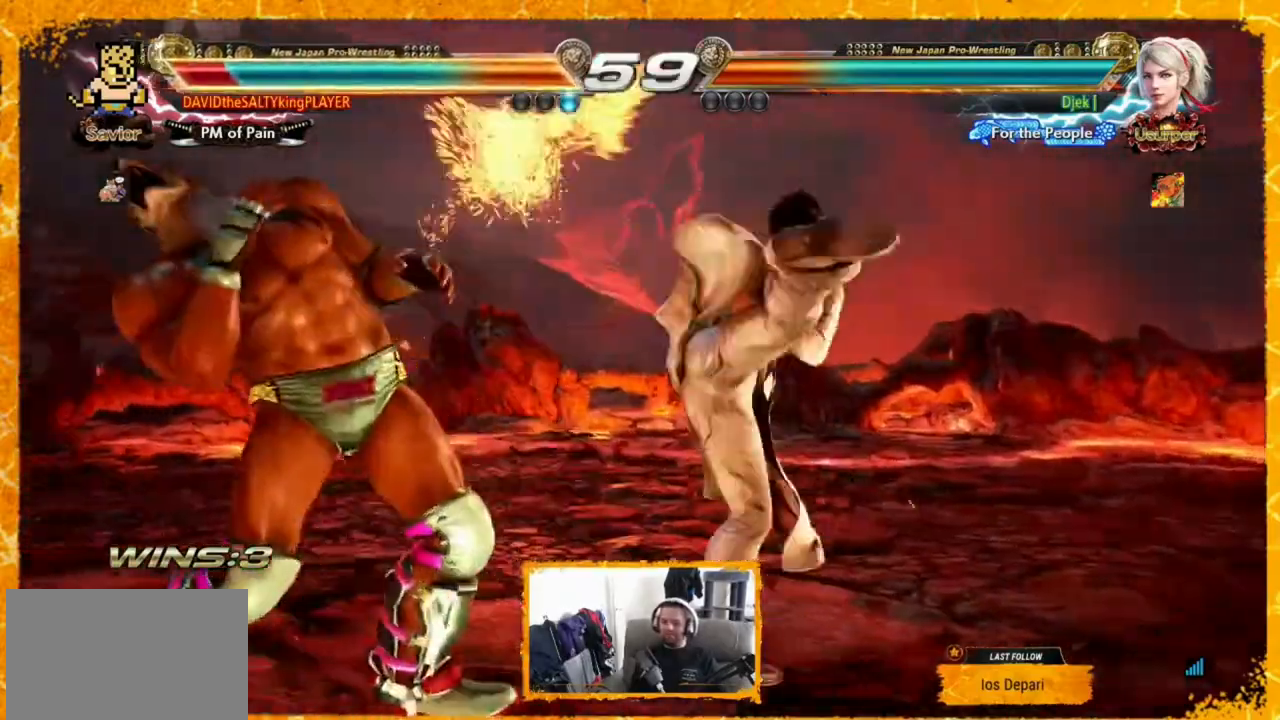
{"buttons": [], "events": [[200, "DPAD_LEFT", "up"], [320, "SQUARE", "down"], [400, "TRIANGLE", "down"], [440, "SQUARE", "up"], [480, "TRIANGLE", "up"]]}
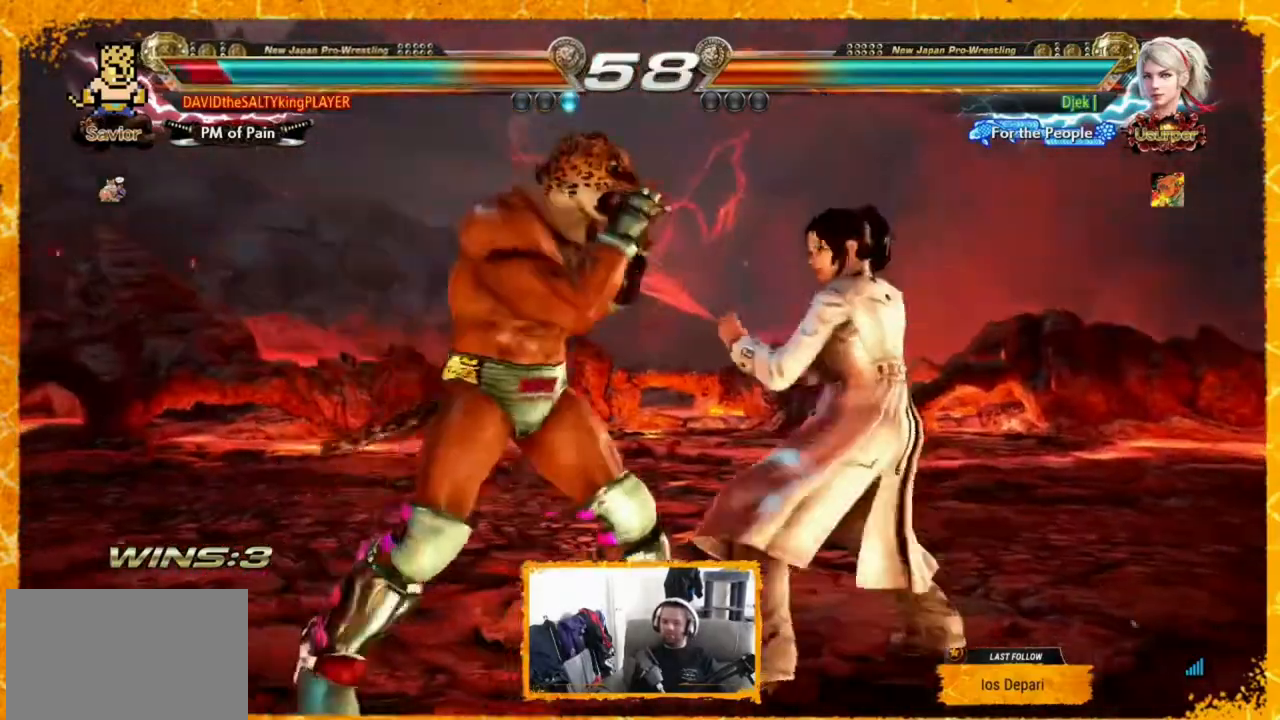
{"buttons": [], "events": [[440, "DPAD_LEFT", "down"], [480, "DPAD_LEFT", "up"]]}
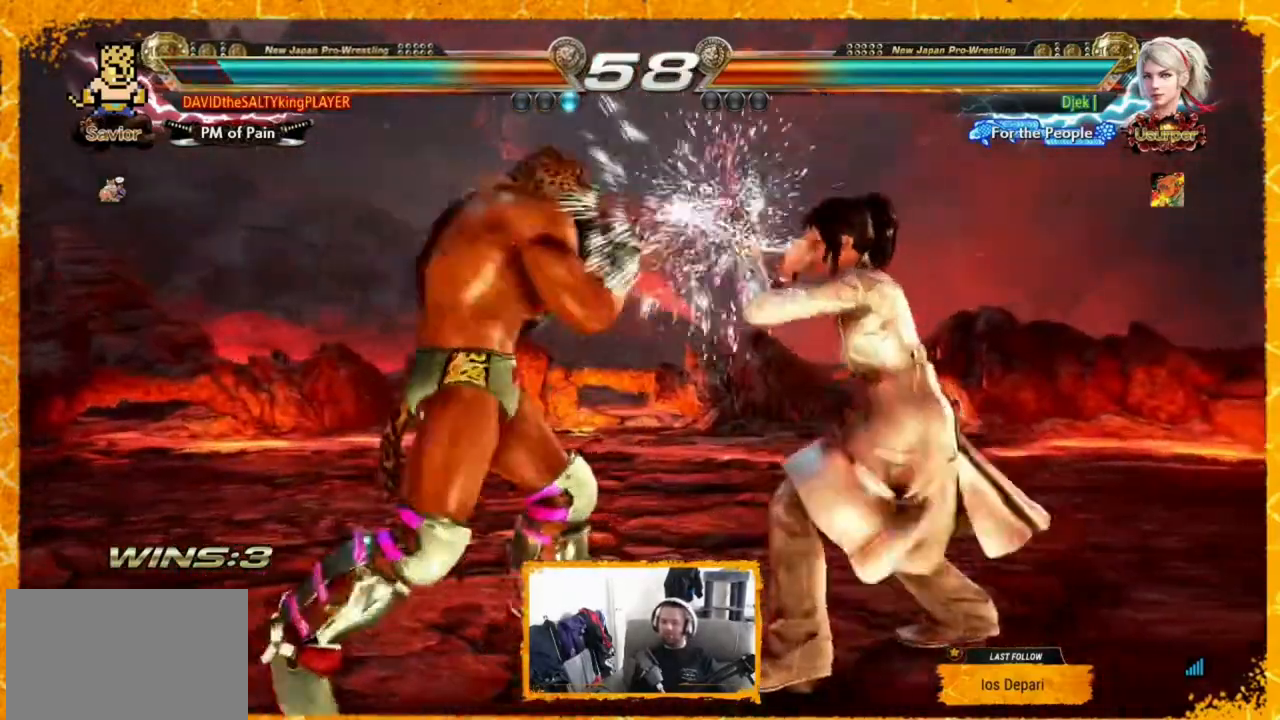
{"buttons": [], "events": [[40, "DPAD_LEFT", "down"], [80, "DPAD_LEFT", "up"], [120, "DPAD_LEFT", "down"], [200, "DPAD_LEFT", "up"], [240, "SQUARE", "down"], [240, "TRIANGLE", "down"], [320, "SQUARE", "up"], [320, "TRIANGLE", "up"]]}
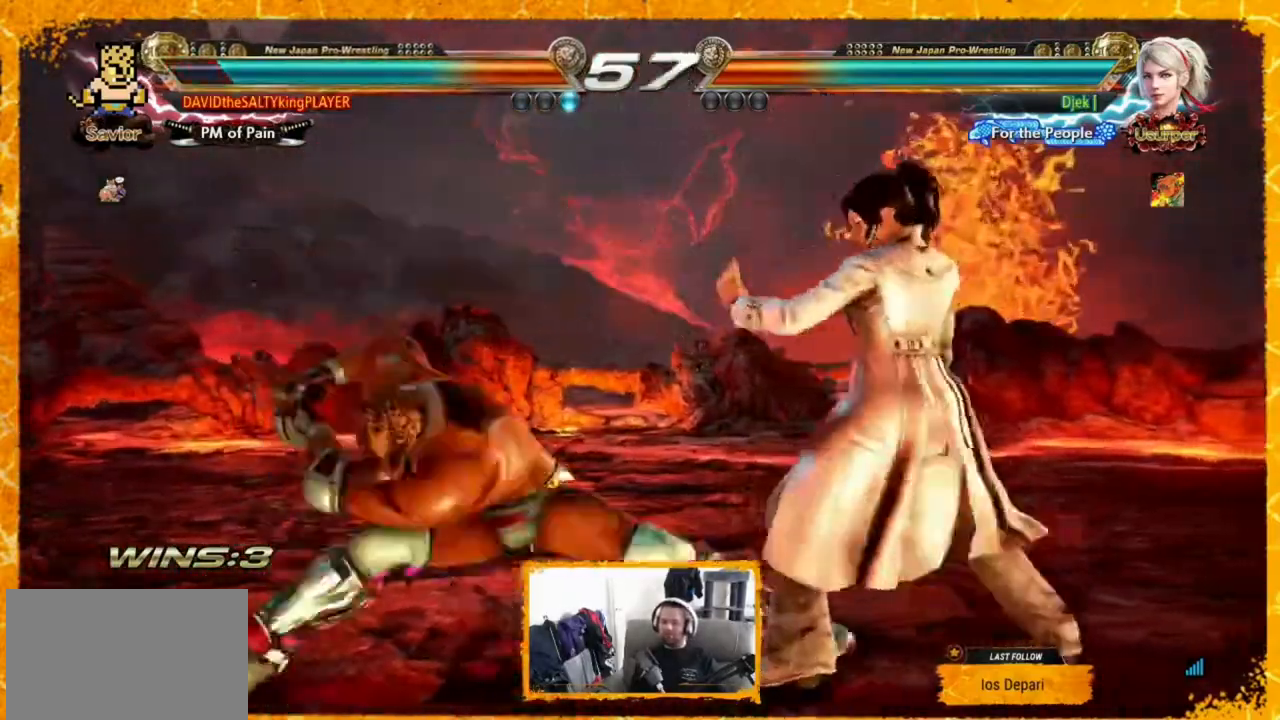
{"buttons": ["DPAD_LEFT"], "events": [[360, "DPAD_LEFT", "down"], [440, "DPAD_LEFT", "up"], [520, "DPAD_LEFT", "down"]]}
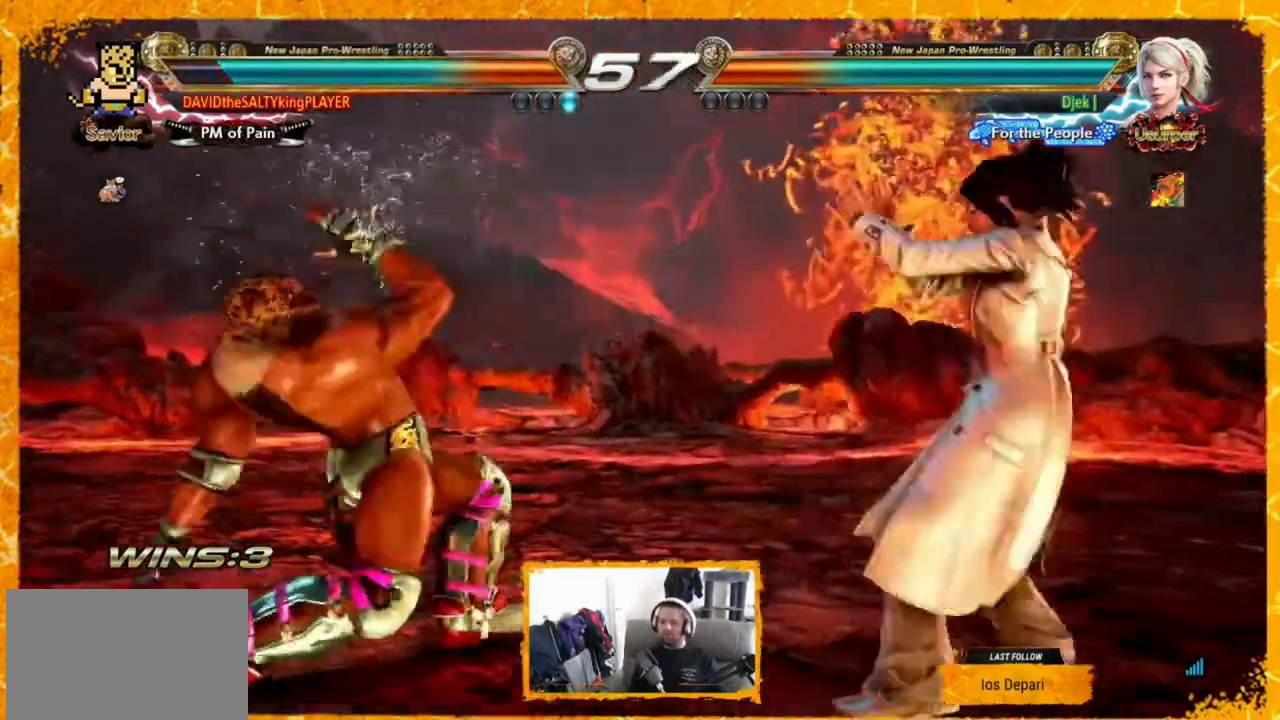
{"buttons": ["DPAD_LEFT"], "events": [[40, "DPAD_LEFT", "up"], [120, "DPAD_LEFT", "down"], [200, "DPAD_LEFT", "up"], [240, "DPAD_LEFT", "down"], [280, "DPAD_LEFT", "up"], [360, "DPAD_LEFT", "down"]]}
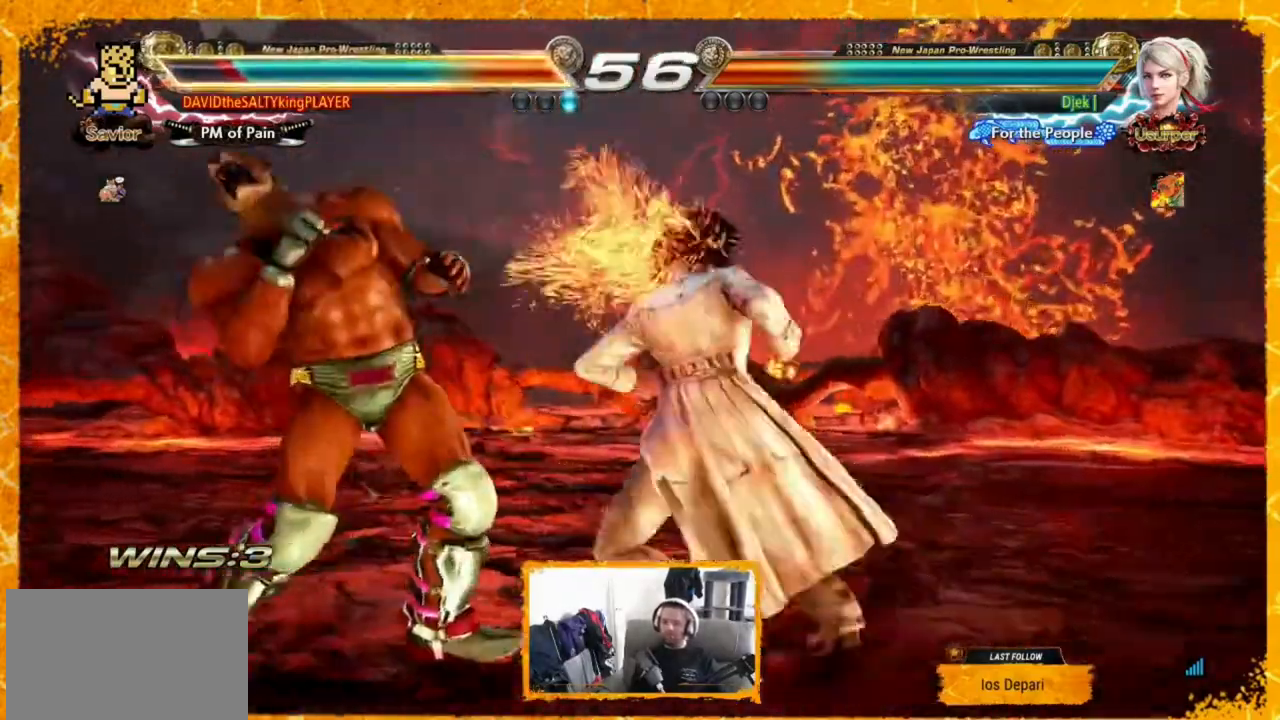
{"buttons": [], "events": [[120, "DPAD_LEFT", "up"], [160, "DPAD_RIGHT", "down"], [400, "DPAD_RIGHT", "up"]]}
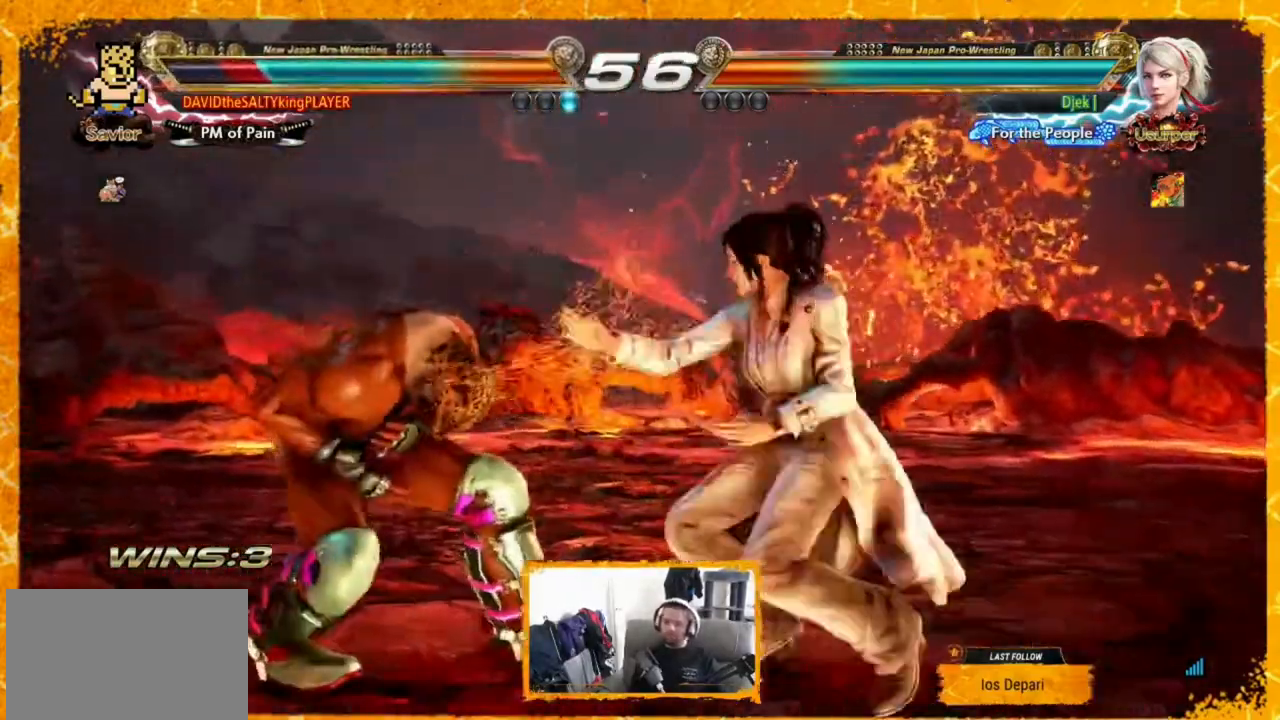
{"buttons": ["DPAD_RIGHT"], "events": [[40, "DPAD_LEFT", "down"], [360, "DPAD_LEFT", "up"], [400, "DPAD_RIGHT", "down"]]}
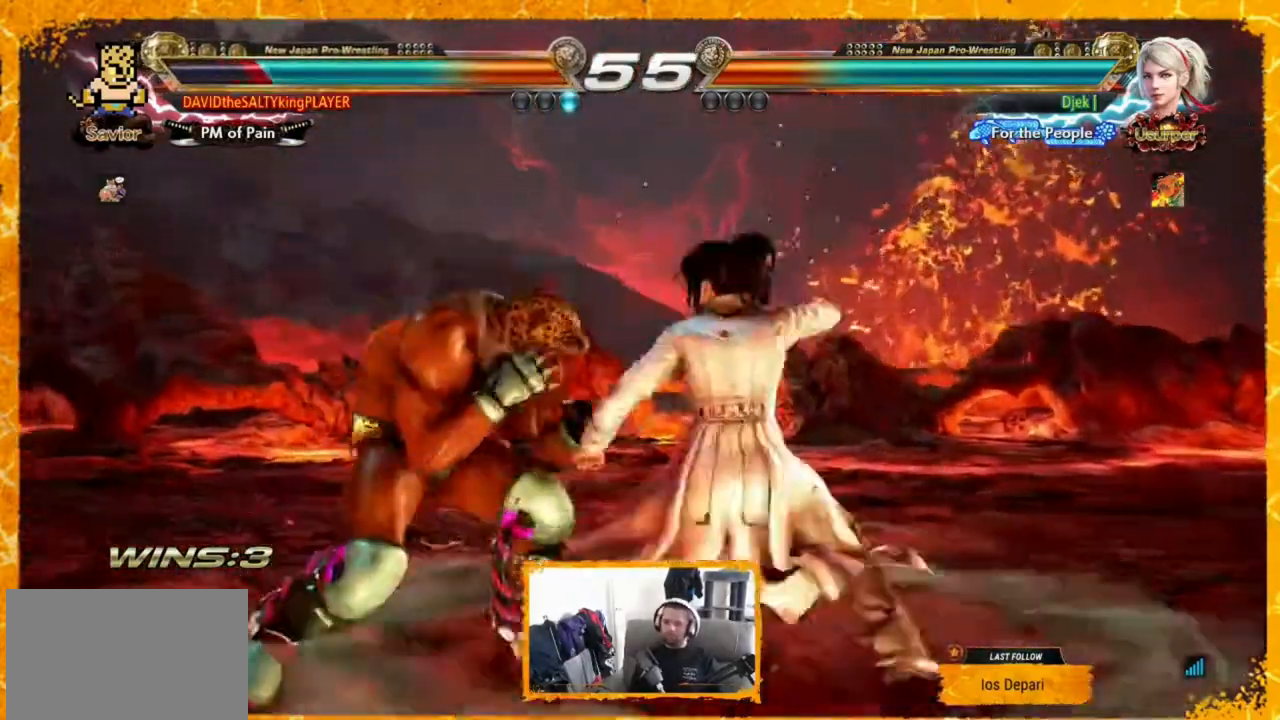
{"buttons": ["DPAD_LEFT"], "events": [[240, "DPAD_RIGHT", "up"], [280, "DPAD_LEFT", "down"]]}
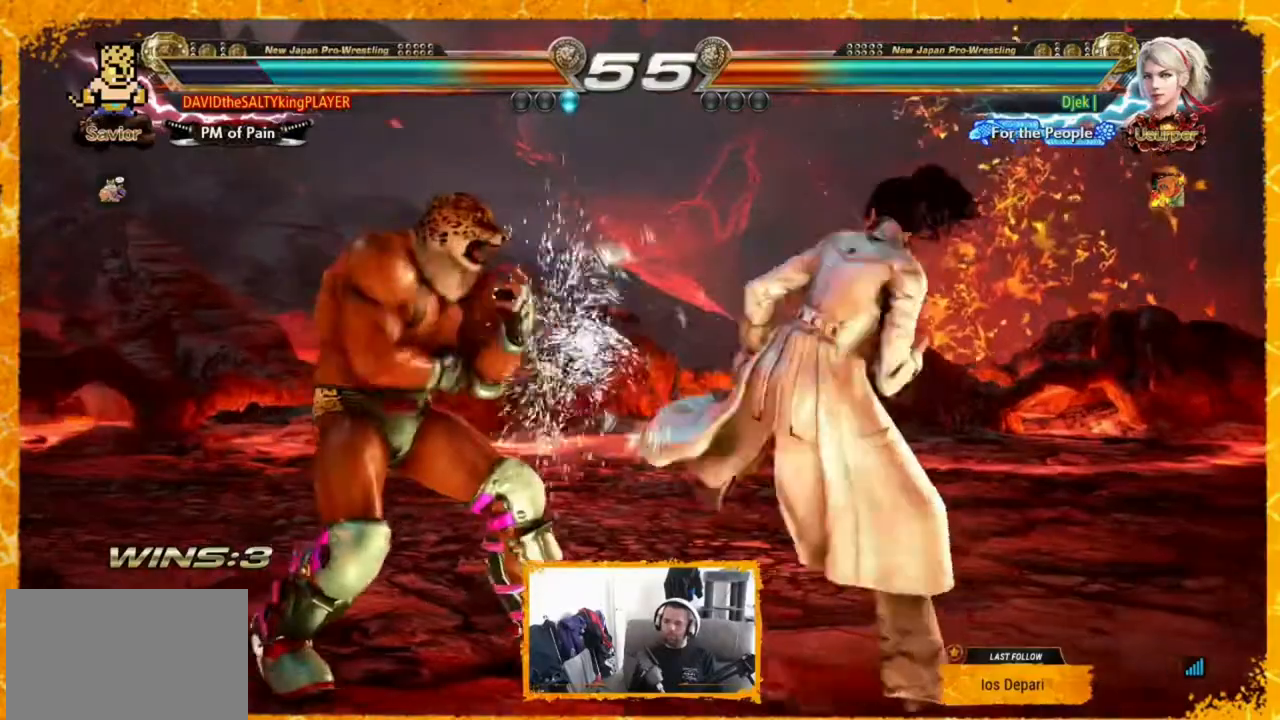
{"buttons": ["DPAD_LEFT"], "events": [[40, "DPAD_LEFT", "up"], [160, "SQUARE", "down"], [240, "SQUARE", "up"], [240, "TRIANGLE", "down"], [360, "TRIANGLE", "up"], [440, "DPAD_LEFT", "down"]]}
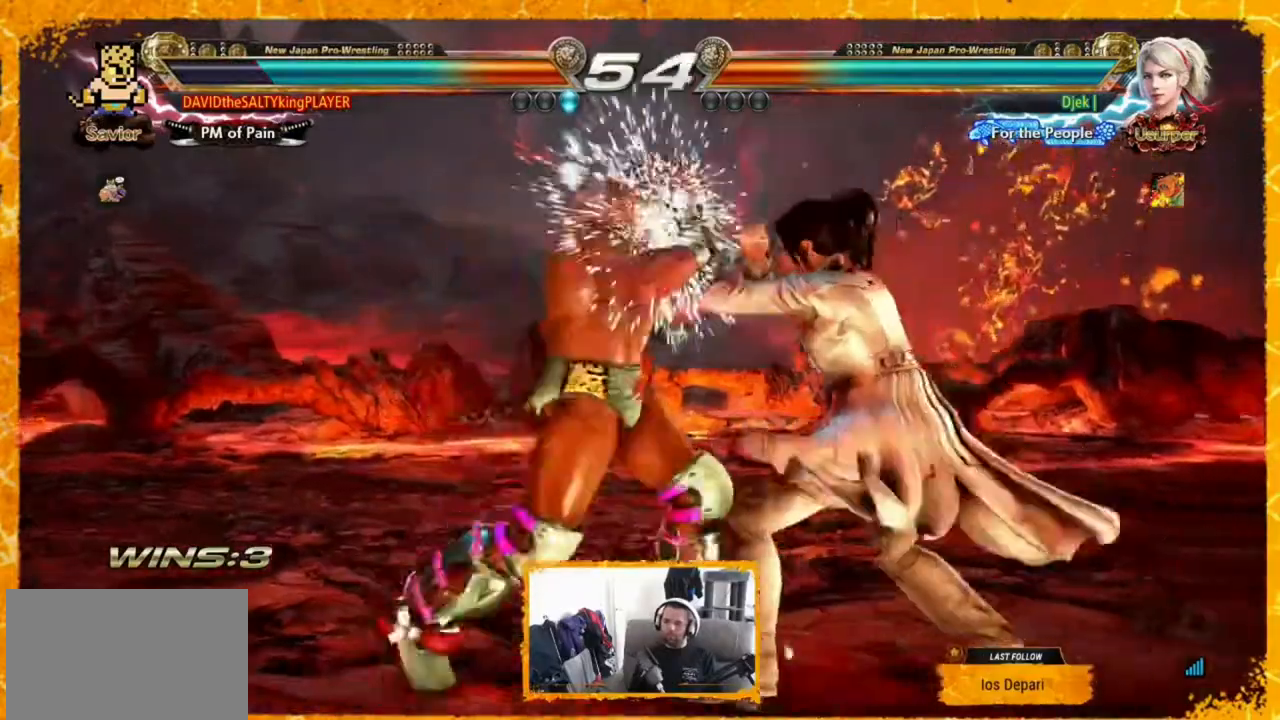
{"buttons": [], "events": [[80, "DPAD_LEFT", "up"], [160, "DPAD_LEFT", "down"], [200, "DPAD_LEFT", "up"], [280, "DPAD_LEFT", "down"], [360, "DPAD_LEFT", "up"], [400, "DPAD_LEFT", "down"], [480, "DPAD_LEFT", "up"]]}
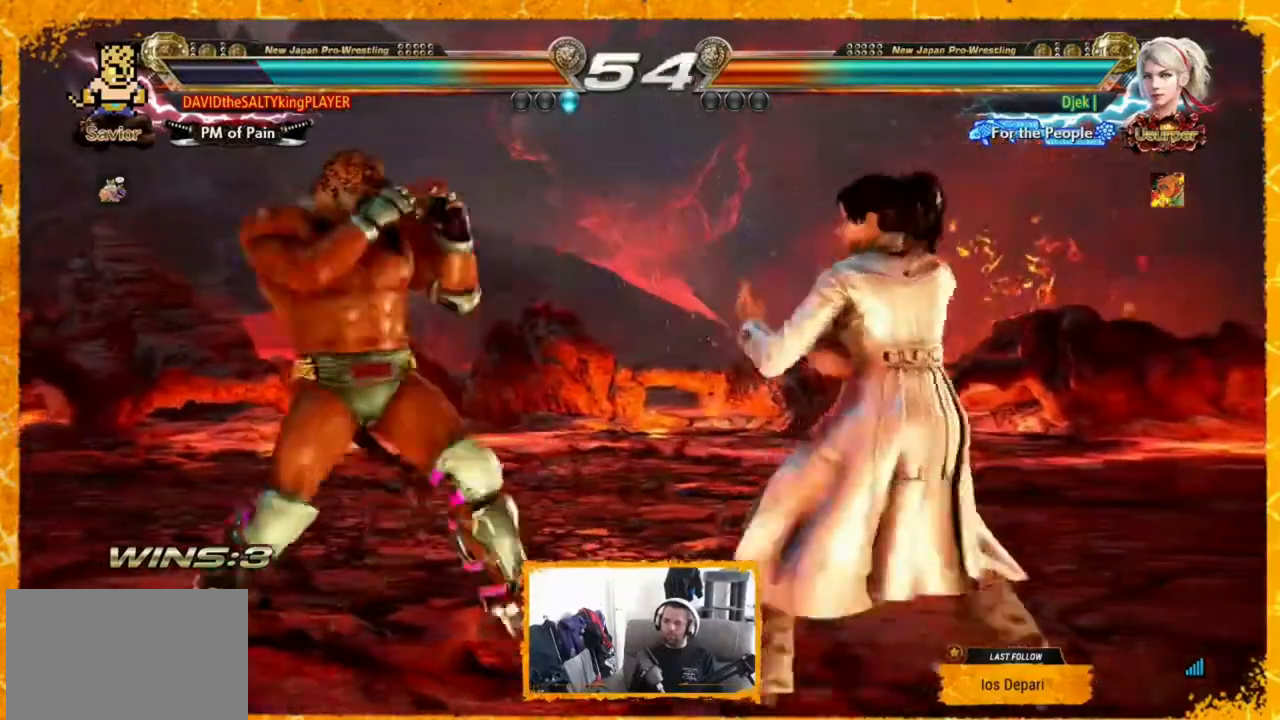
{"buttons": ["TRIANGLE", "DPAD_LEFT"], "events": [[40, "DPAD_LEFT", "down"], [120, "CROSS", "down"], [200, "CROSS", "up"], [280, "TRIANGLE", "down"], [360, "TRIANGLE", "up"], [440, "TRIANGLE", "down"]]}
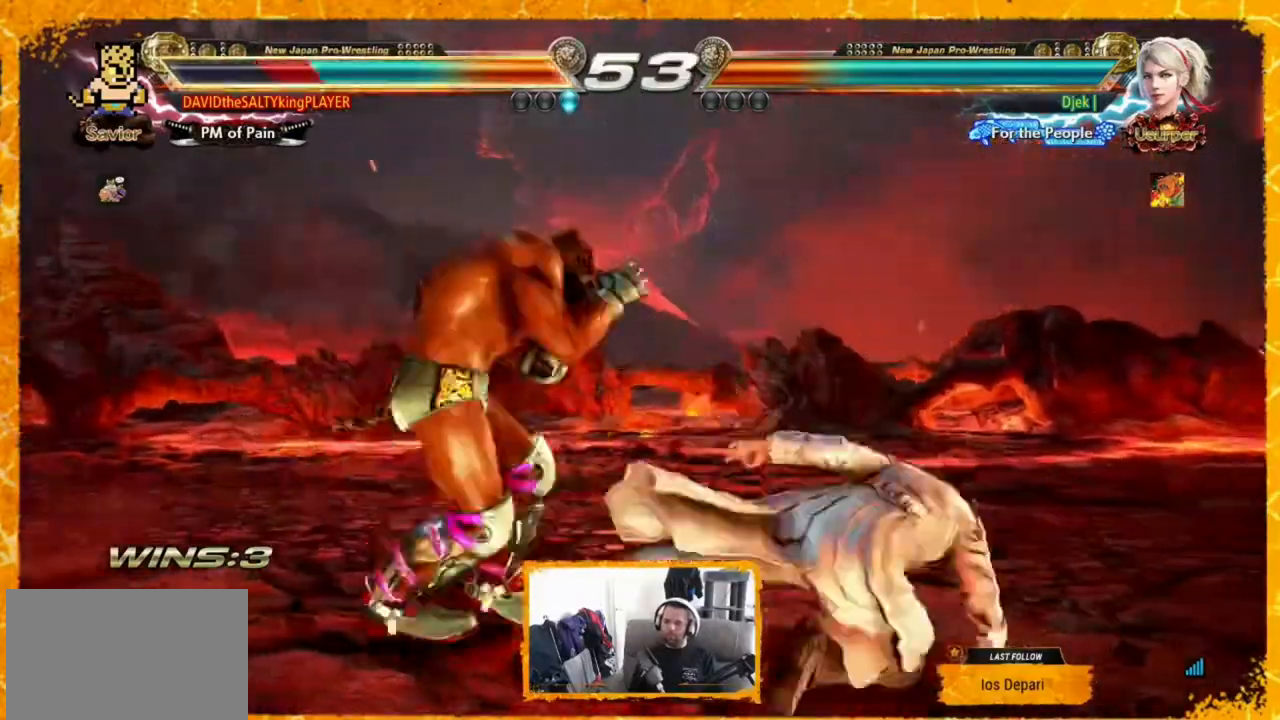
{"buttons": ["SQUARE", "DPAD_LEFT"], "events": [[120, "TRIANGLE", "up"], [160, "DPAD_LEFT", "up"], [200, "DPAD_LEFT", "down"], [280, "DPAD_LEFT", "up"], [360, "DPAD_LEFT", "down"], [520, "SQUARE", "down"]]}
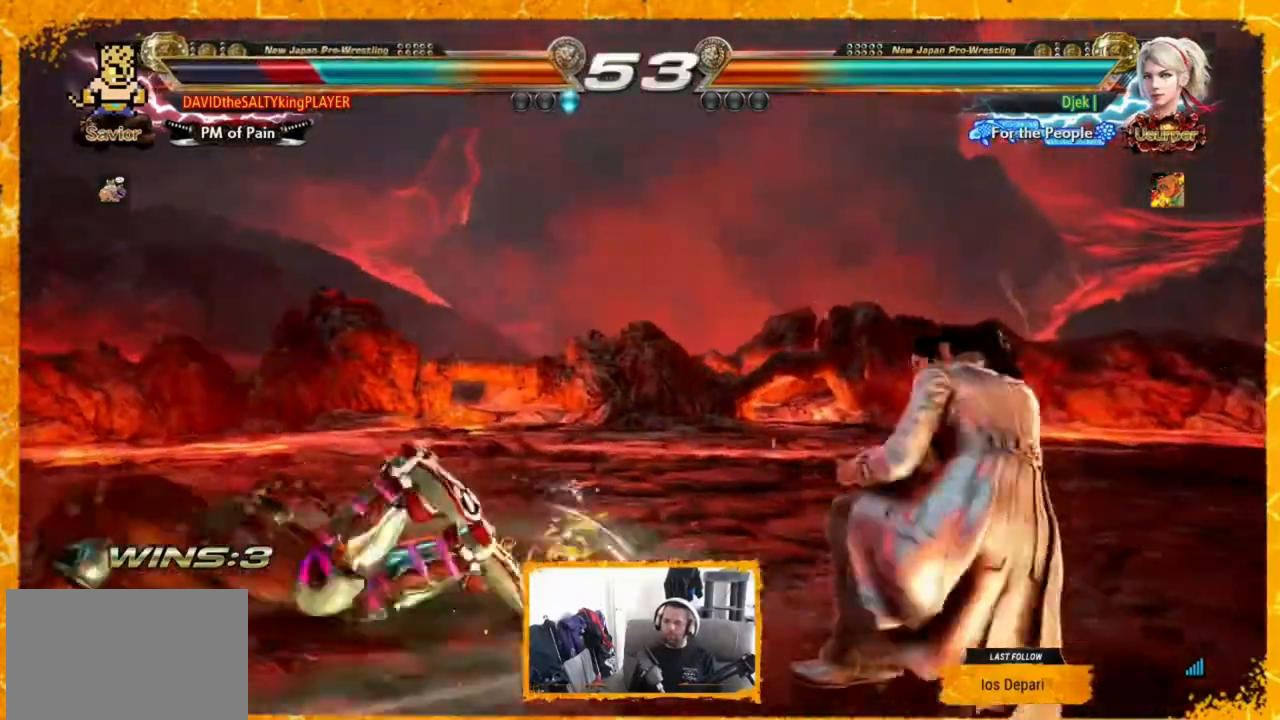
{"buttons": ["DPAD_LEFT"], "events": [[80, "SQUARE", "up"], [200, "SQUARE", "down"], [240, "SQUARE", "up"], [320, "SQUARE", "down"], [440, "SQUARE", "up"]]}
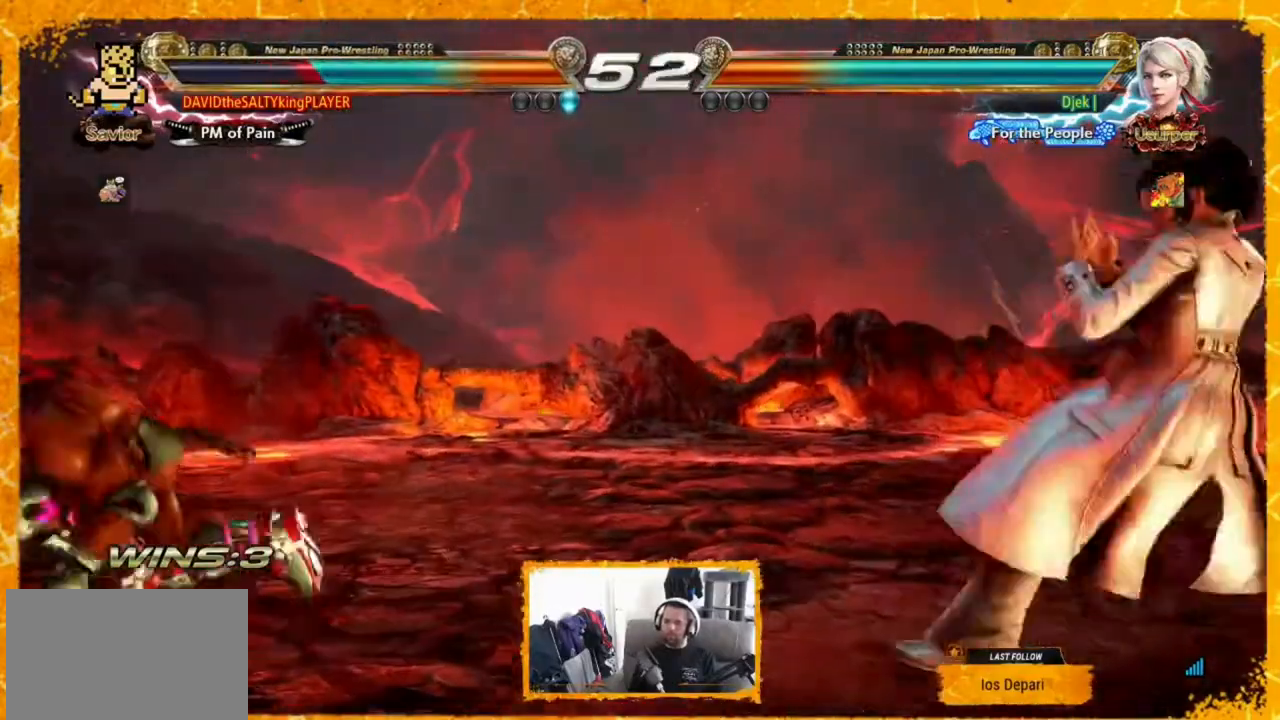
{"buttons": [], "events": [[120, "DPAD_LEFT", "up"], [160, "DPAD_LEFT", "down"], [360, "DPAD_LEFT", "up"]]}
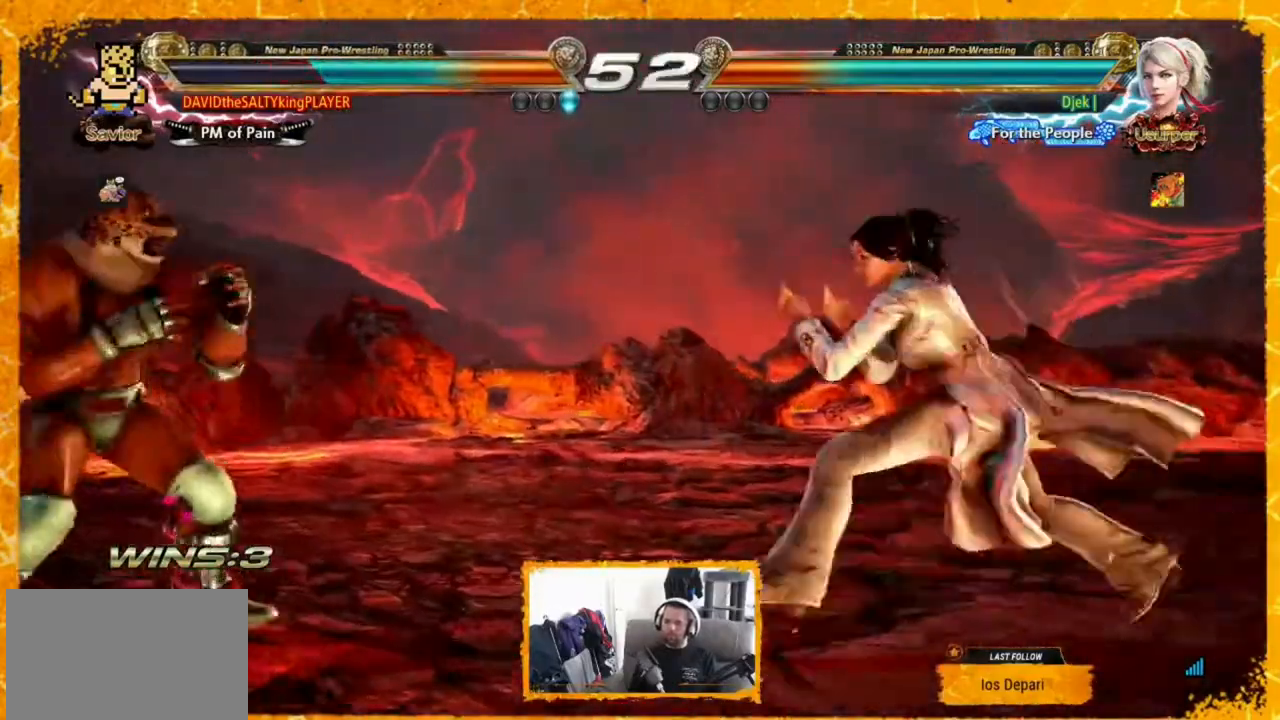
{"buttons": [], "events": [[80, "DPAD_LEFT", "down"], [440, "DPAD_LEFT", "up"]]}
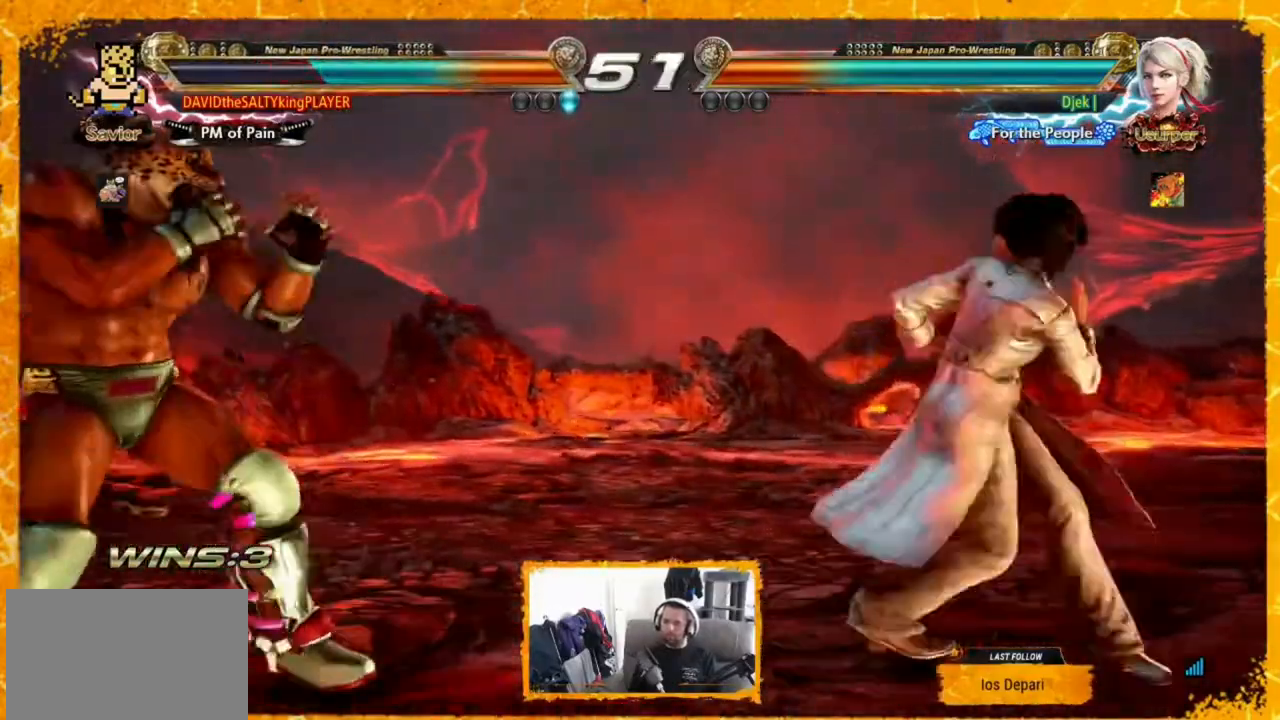
{"buttons": ["DPAD_LEFT"], "events": [[80, "DPAD_LEFT", "down"], [160, "DPAD_LEFT", "up"], [240, "DPAD_LEFT", "down"], [480, "DPAD_LEFT", "up"], [520, "DPAD_LEFT", "down"]]}
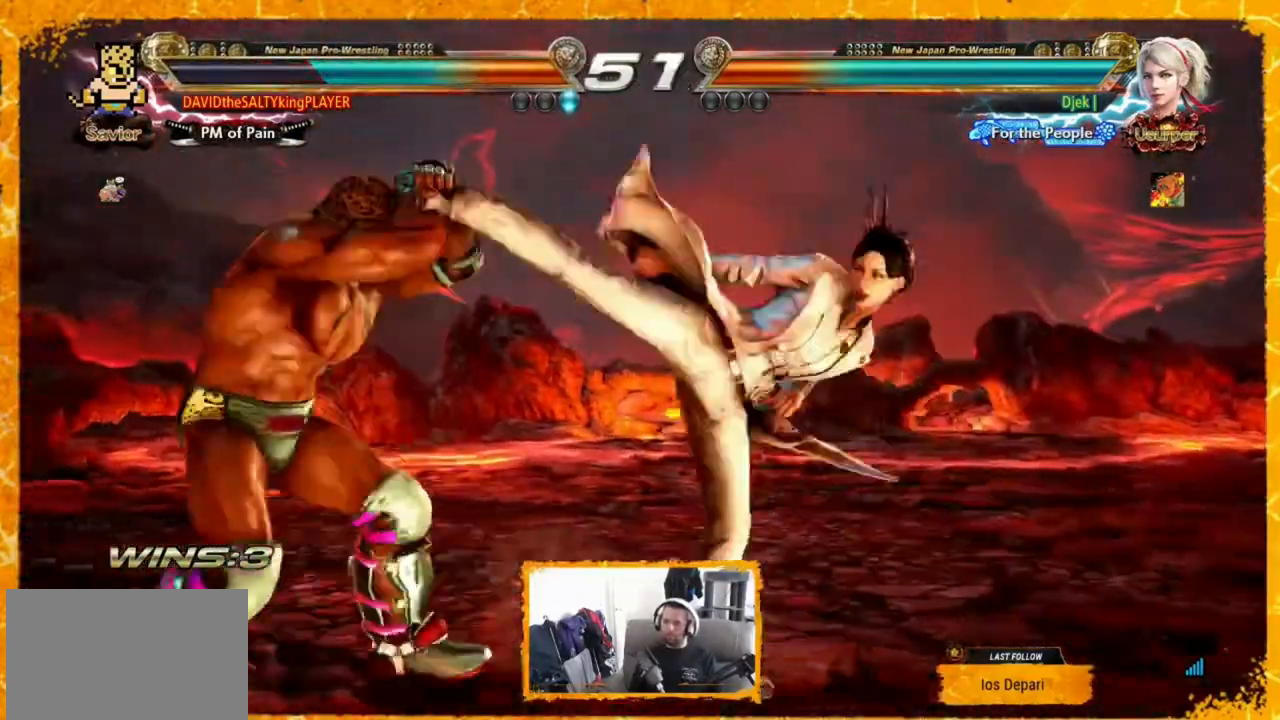
{"buttons": [], "events": [[200, "DPAD_LEFT", "up"], [240, "SQUARE", "down"], [320, "TRIANGLE", "down"], [360, "SQUARE", "up"], [480, "TRIANGLE", "up"]]}
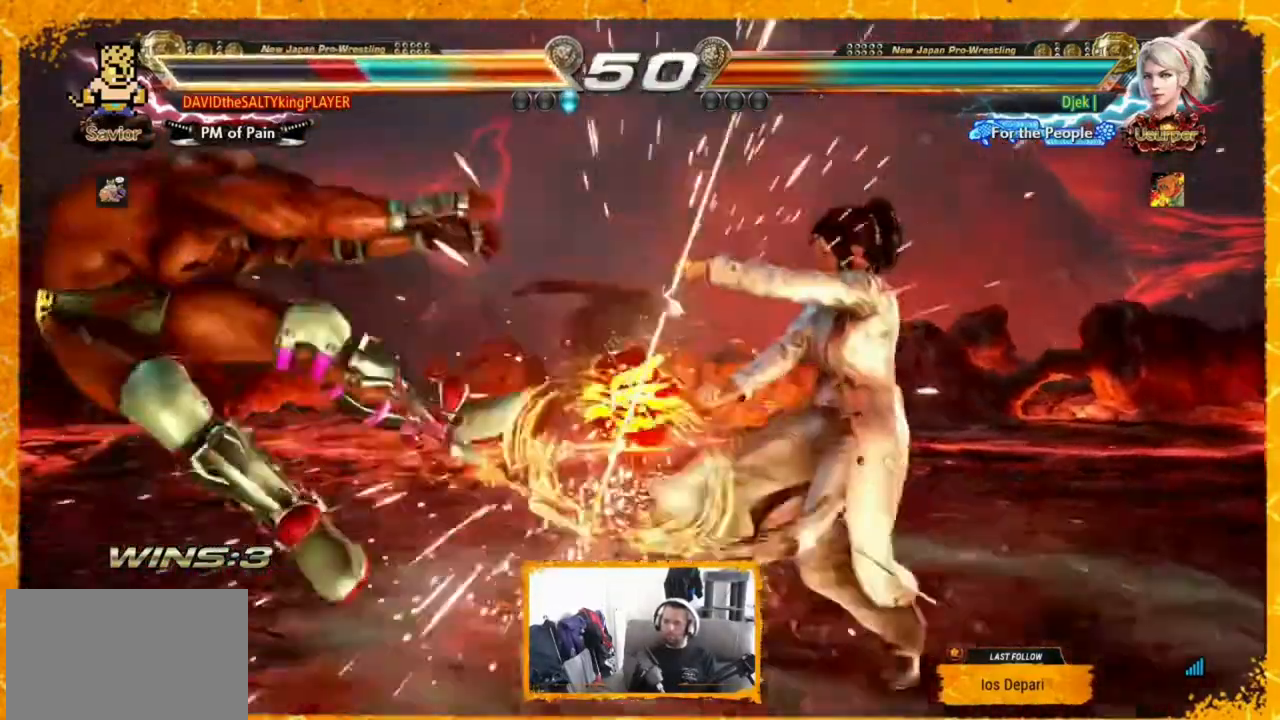
{"buttons": [], "events": []}
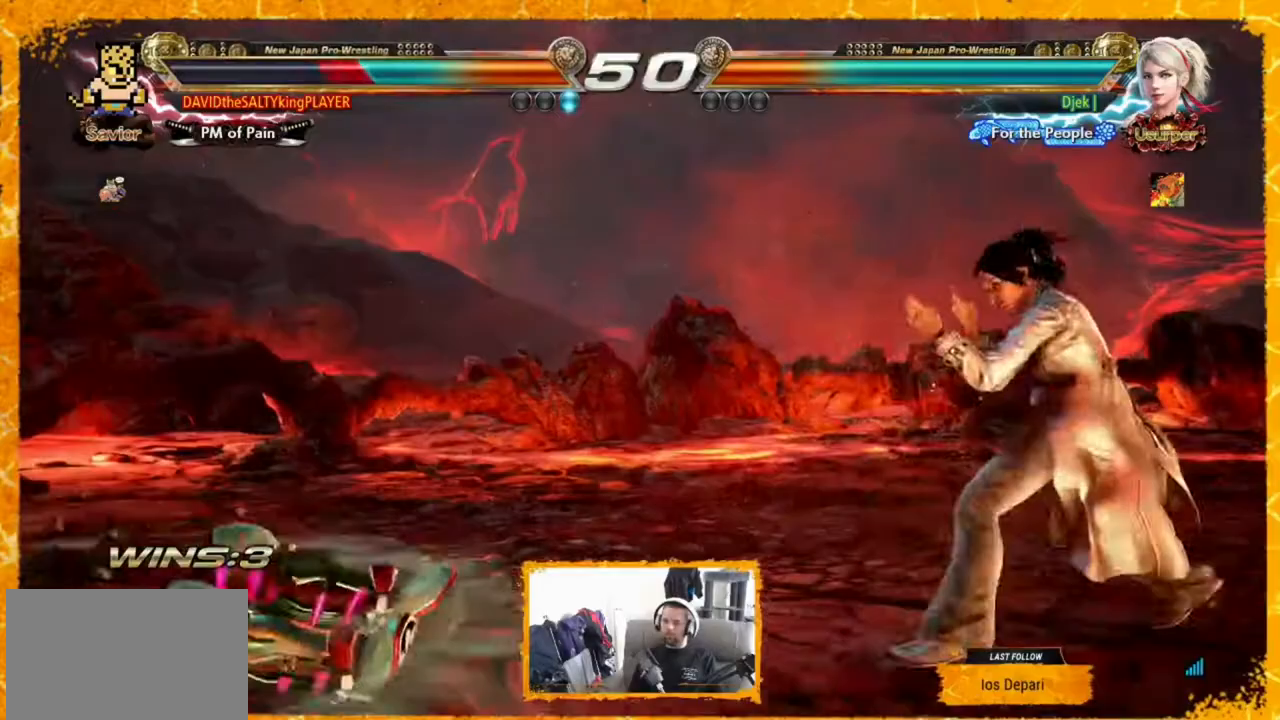
{"buttons": [], "events": [[160, "CIRCLE", "down"], [200, "CROSS", "down"], [240, "CIRCLE", "up"], [240, "CROSS", "up"], [280, "CROSS", "down"], [320, "CIRCLE", "down"], [400, "CROSS", "up"], [440, "CIRCLE", "up"]]}
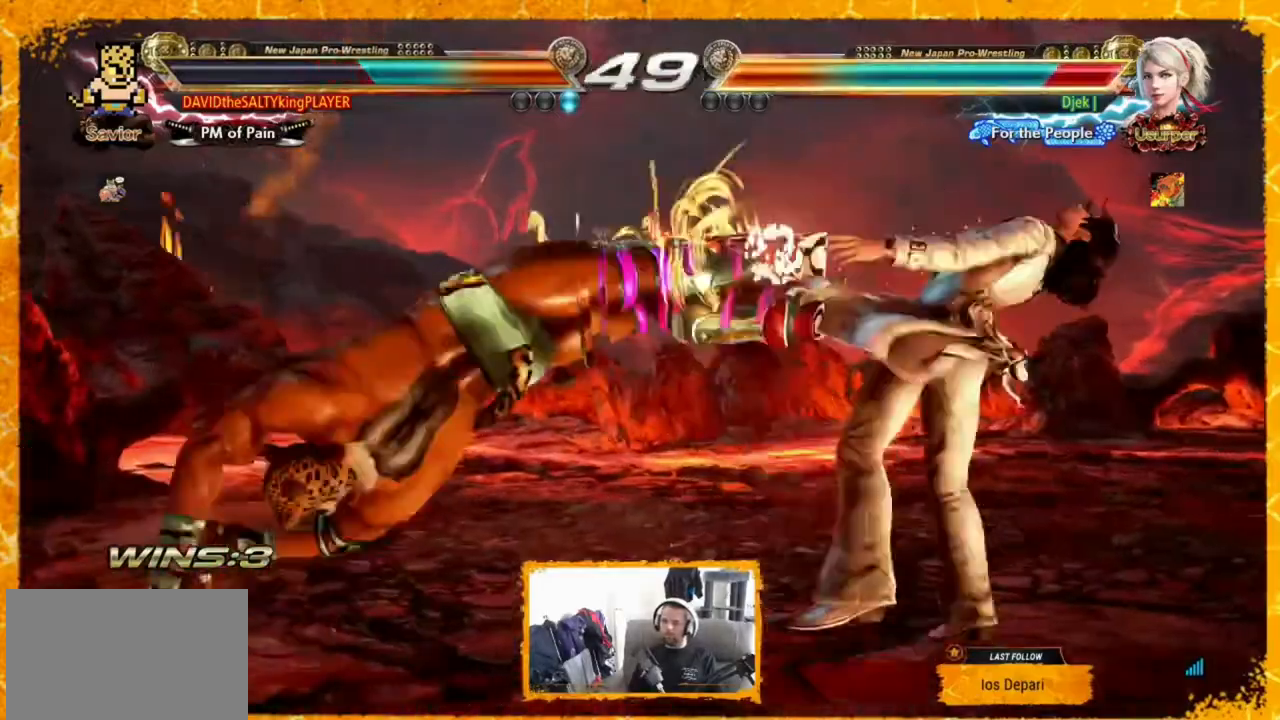
{"buttons": ["DPAD_LEFT"], "events": [[80, "DPAD_LEFT", "down"], [160, "DPAD_LEFT", "up"], [200, "DPAD_LEFT", "down"], [280, "DPAD_LEFT", "up"], [360, "DPAD_LEFT", "down"], [400, "DPAD_LEFT", "up"], [480, "DPAD_LEFT", "down"]]}
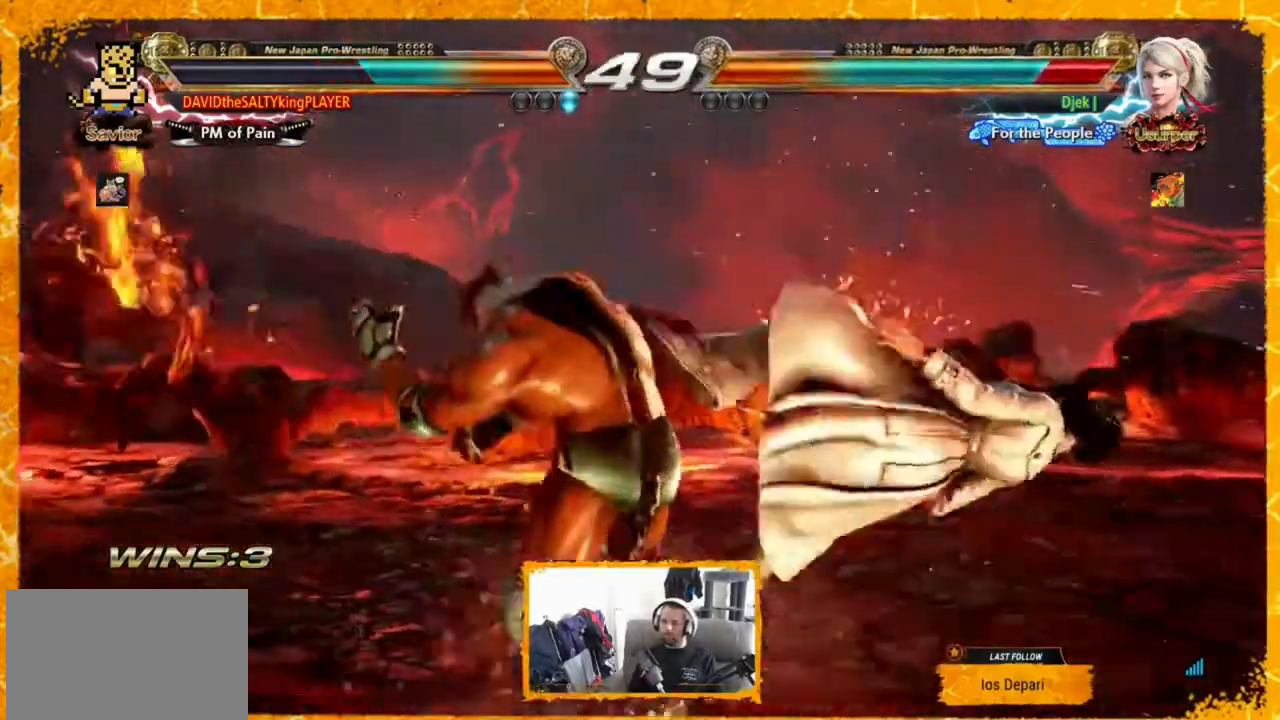
{"buttons": [], "events": [[40, "DPAD_LEFT", "up"], [80, "DPAD_LEFT", "down"], [160, "DPAD_LEFT", "up"], [240, "DPAD_LEFT", "down"], [280, "DPAD_LEFT", "up"], [320, "DPAD_LEFT", "down"], [480, "DPAD_LEFT", "up"]]}
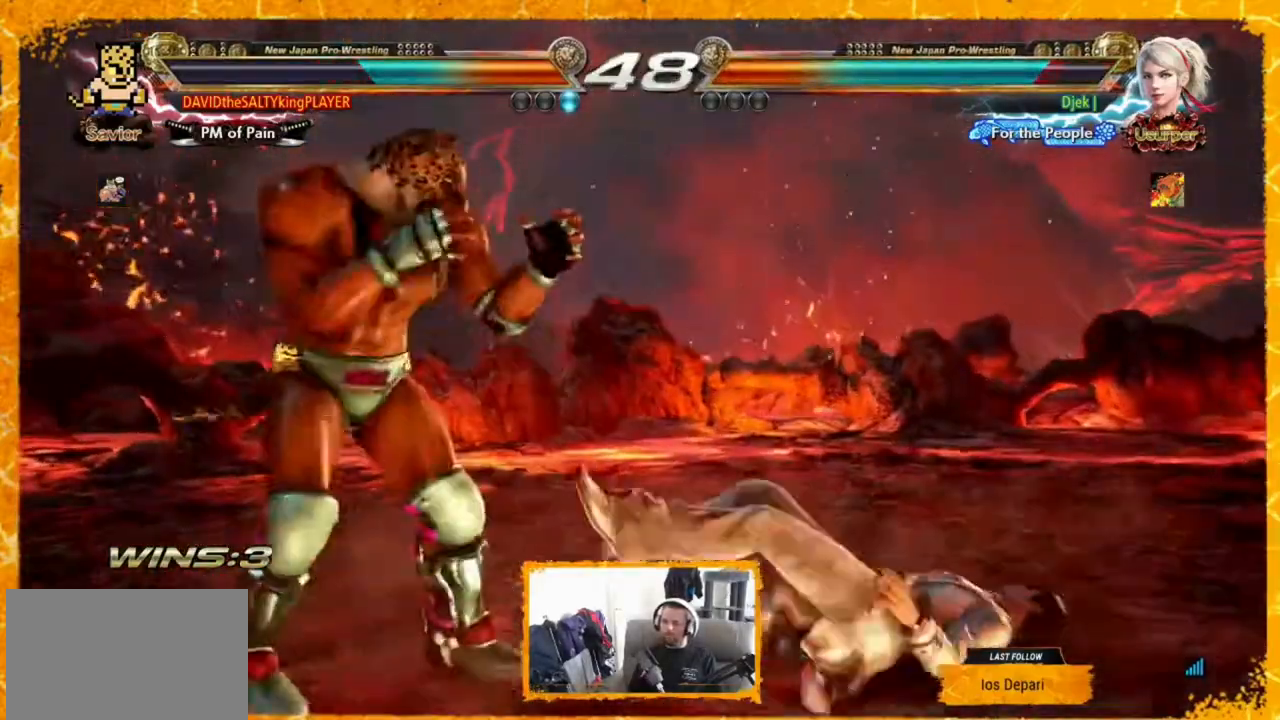
{"buttons": ["SQUARE", "TRIANGLE"], "events": [[80, "DPAD_LEFT", "down"], [320, "DPAD_LEFT", "up"], [440, "SQUARE", "down"], [520, "TRIANGLE", "down"]]}